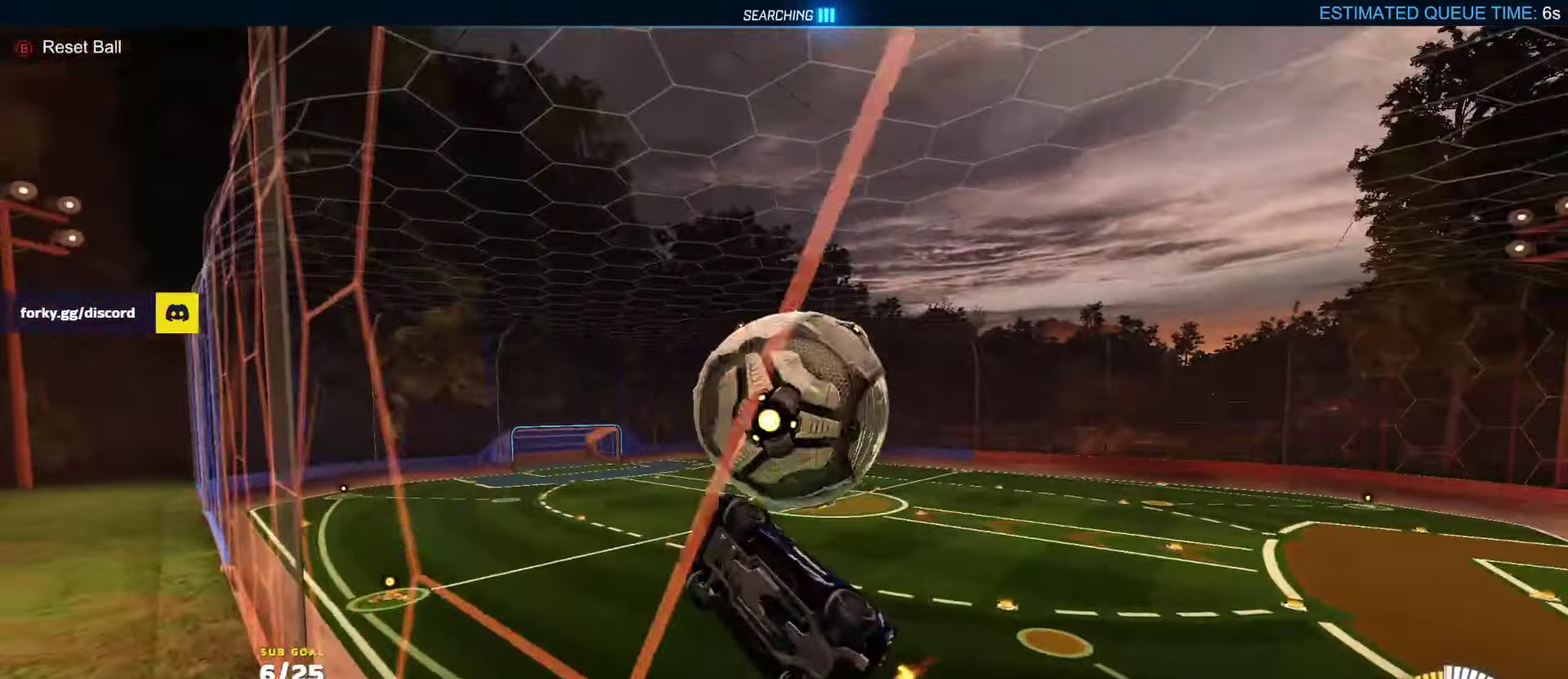
Gameplay with a controller (Xbox layout); each line is a JSON object with the inputs held at the frame after it. "events" lists button and stick changes between this image and that frame as [ms after this image, input, new state], when the widget could be followed in between.
{"buttons": ["L3"], "left_stick": "left", "right_stick": "center"}
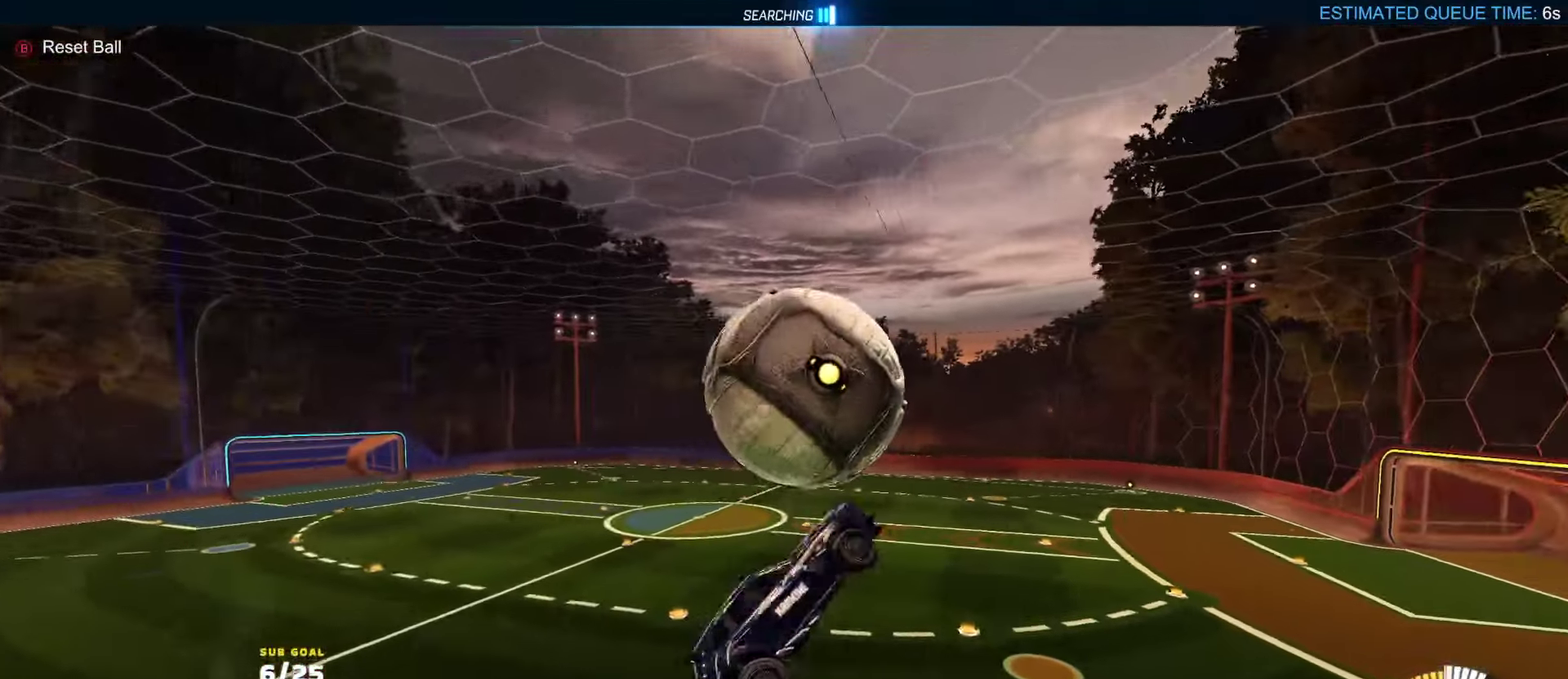
{"buttons": ["R1", "L3"], "left_stick": "down-left", "right_stick": "center", "events": [[67, "left_stick", "up"], [167, "left_stick", "up-right"], [200, "L1", "down"], [317, "R1", "down"], [333, "A", "down"], [417, "L1", "up"], [450, "A", "up"], [500, "left_stick", "down-left"]]}
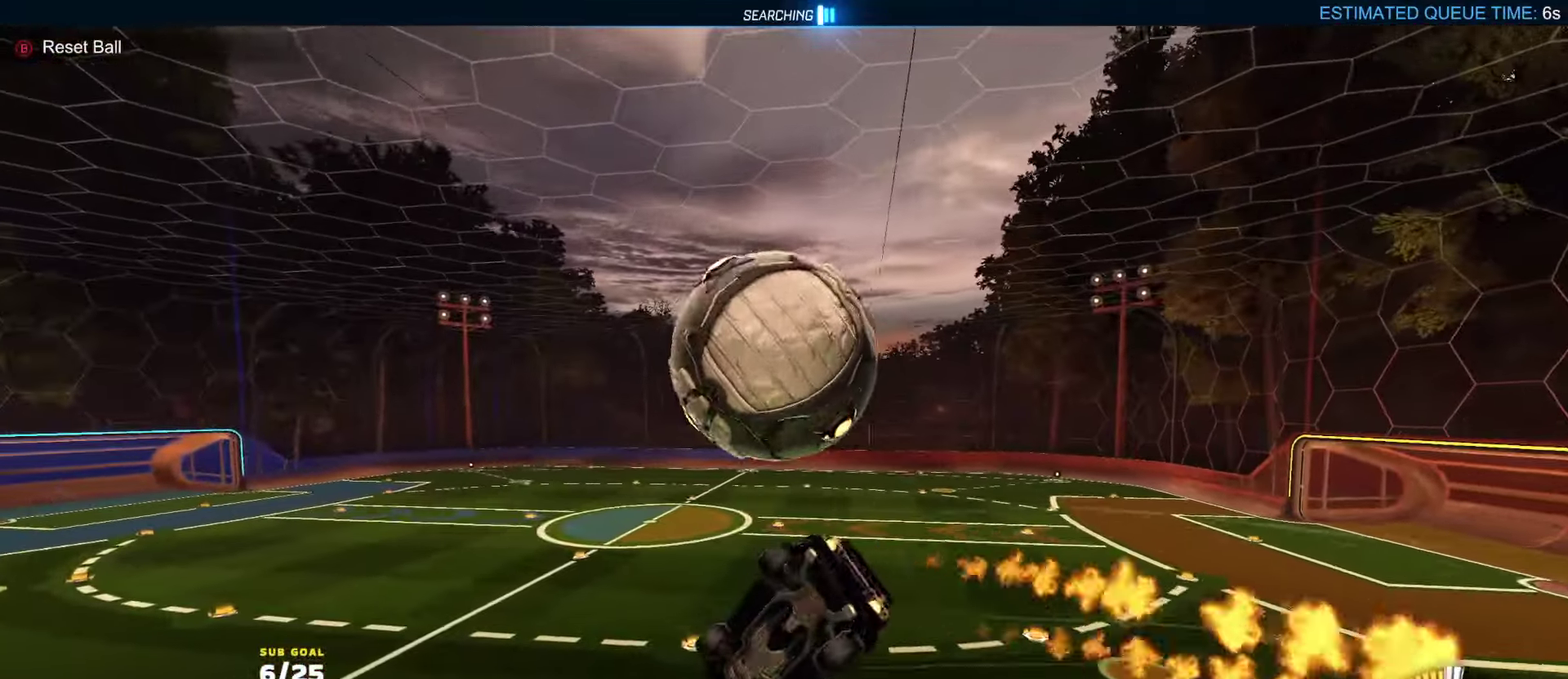
{"buttons": [], "left_stick": "down-left", "right_stick": "center", "events": [[217, "R1", "up"], [233, "L3", "up"], [267, "left_stick", "center"], [417, "R1", "down"], [467, "left_stick", "down-left"], [500, "R1", "up"]]}
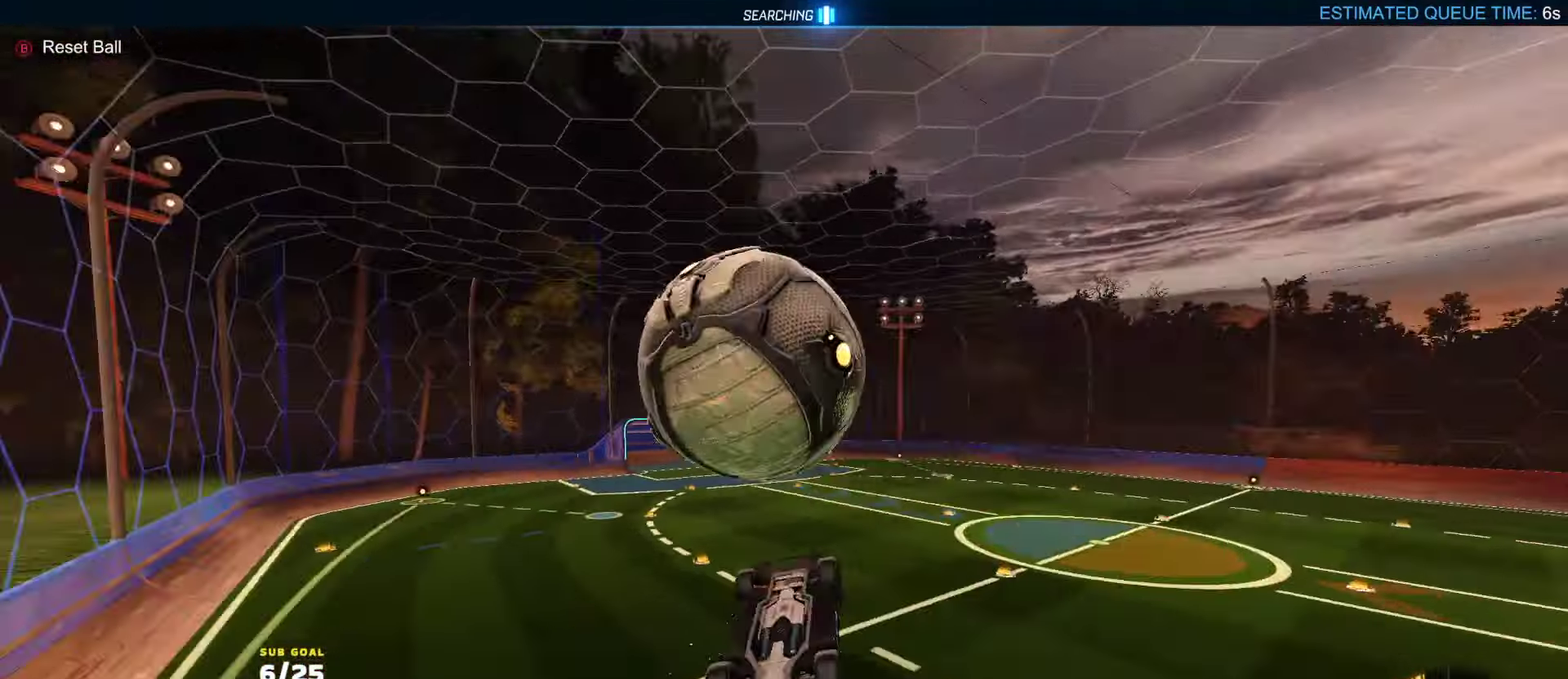
{"buttons": ["L1", "L3"], "left_stick": "down", "right_stick": "center", "events": [[33, "R1", "down"], [50, "left_stick", "down-right"], [233, "R1", "up"], [300, "left_stick", "up-left"], [333, "L1", "down"], [367, "A", "down"], [417, "R2", "down"], [433, "L3", "down"], [450, "A", "up"], [450, "R2", "up"], [467, "R1", "down"], [467, "left_stick", "down"], [500, "R1", "up"]]}
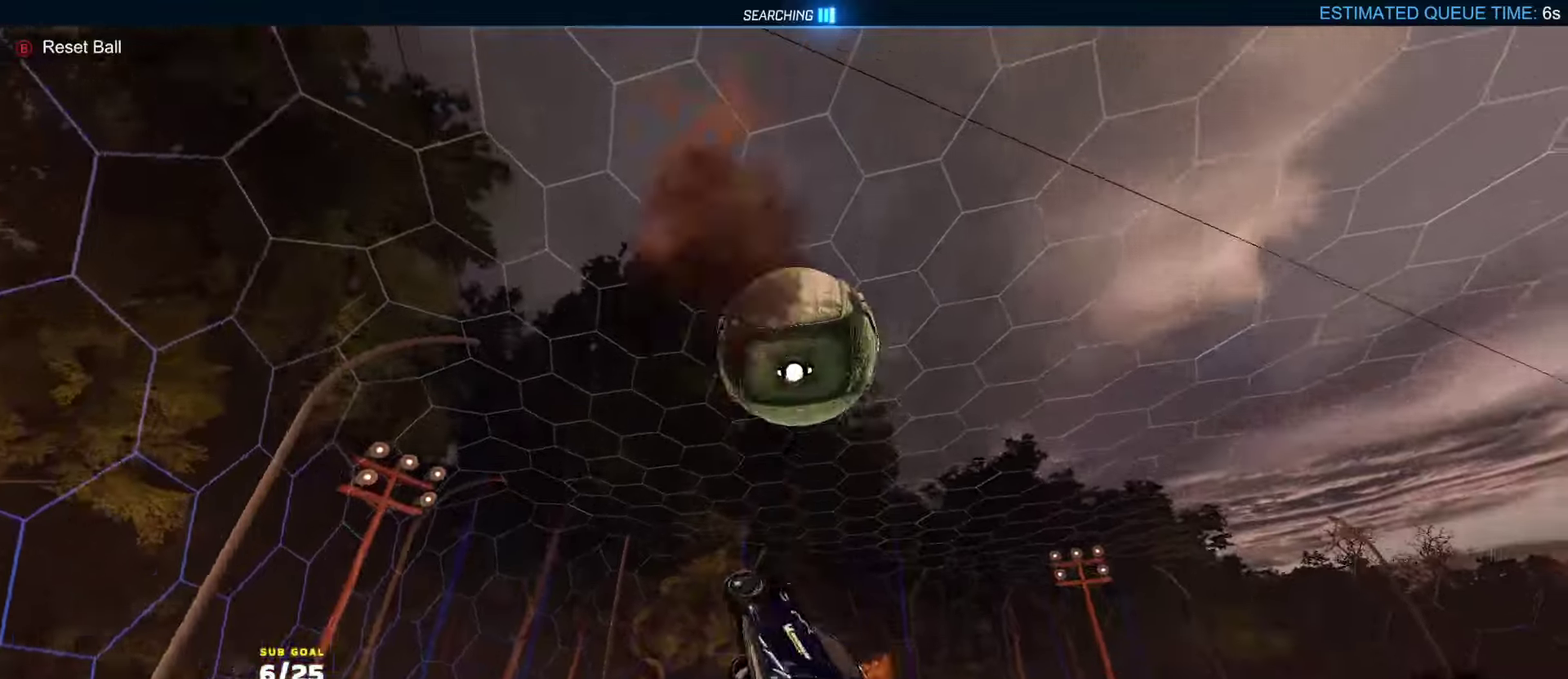
{"buttons": ["R1", "L3"], "left_stick": "down", "right_stick": "center", "events": [[83, "L1", "up"], [267, "left_stick", "center"], [400, "R2", "down"], [400, "Y", "down"], [450, "R1", "down"], [483, "left_stick", "down"], [500, "R2", "up"], [500, "Y", "up"]]}
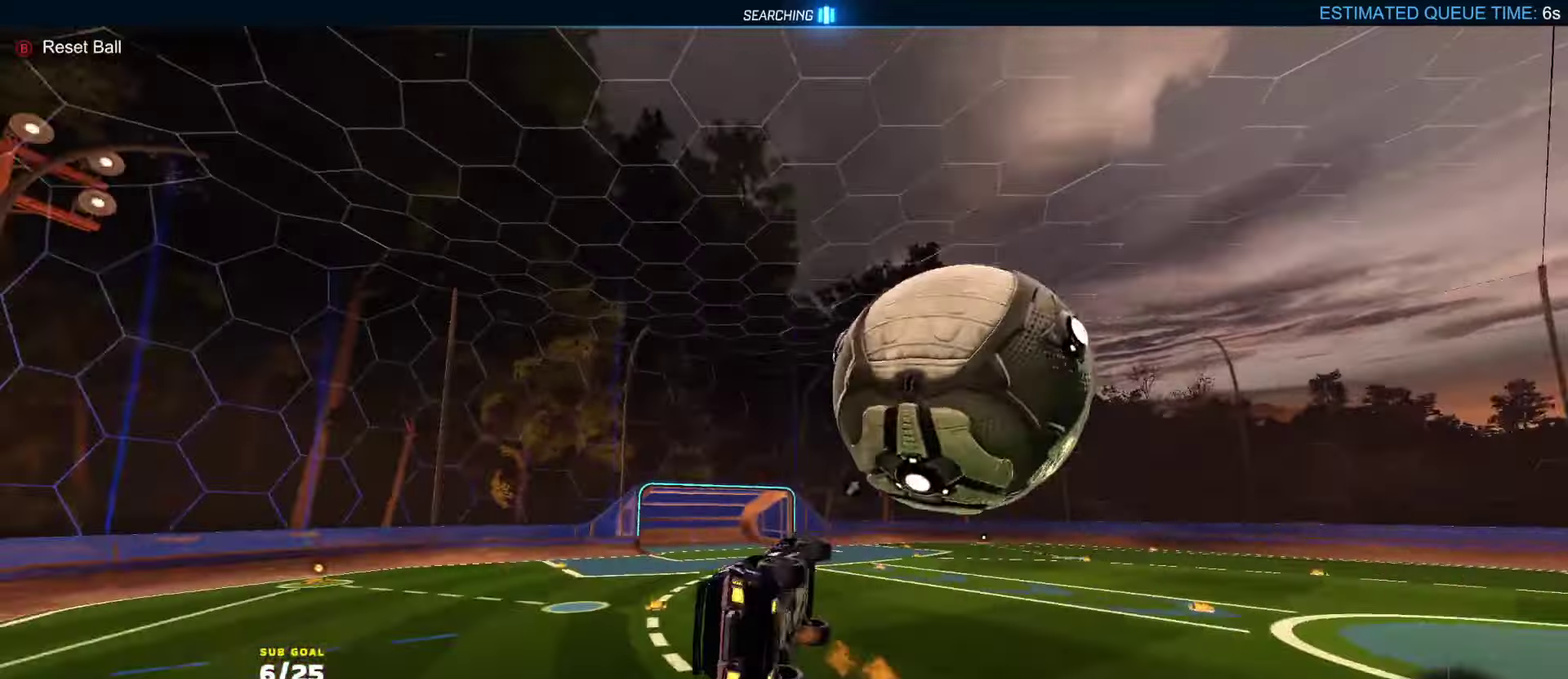
{"buttons": ["R1"], "left_stick": "center", "right_stick": "center"}
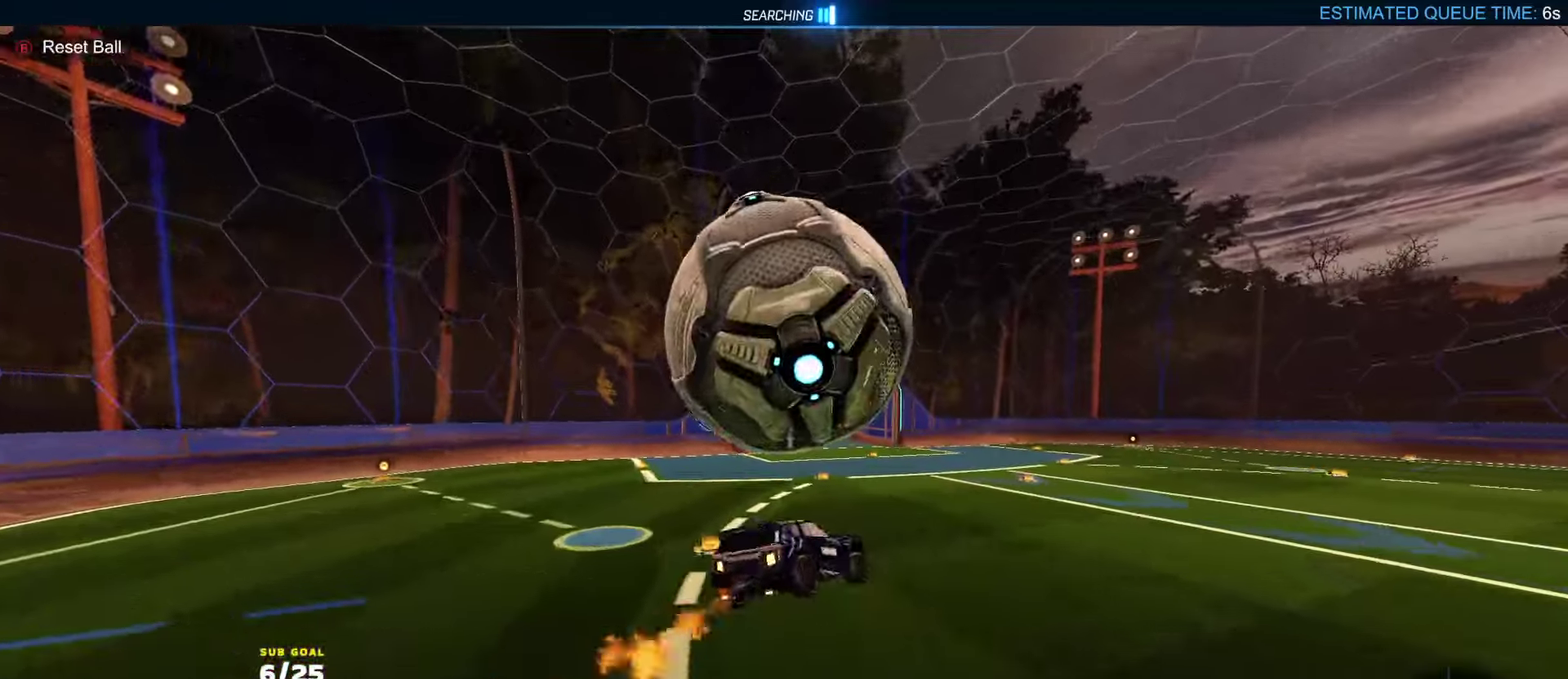
{"buttons": ["R1", "R2"], "left_stick": "up-right", "right_stick": "center", "events": [[17, "R1", "up"], [117, "left_stick", "down"], [267, "R1", "down"], [267, "left_stick", "up-right"], [483, "R2", "down"]]}
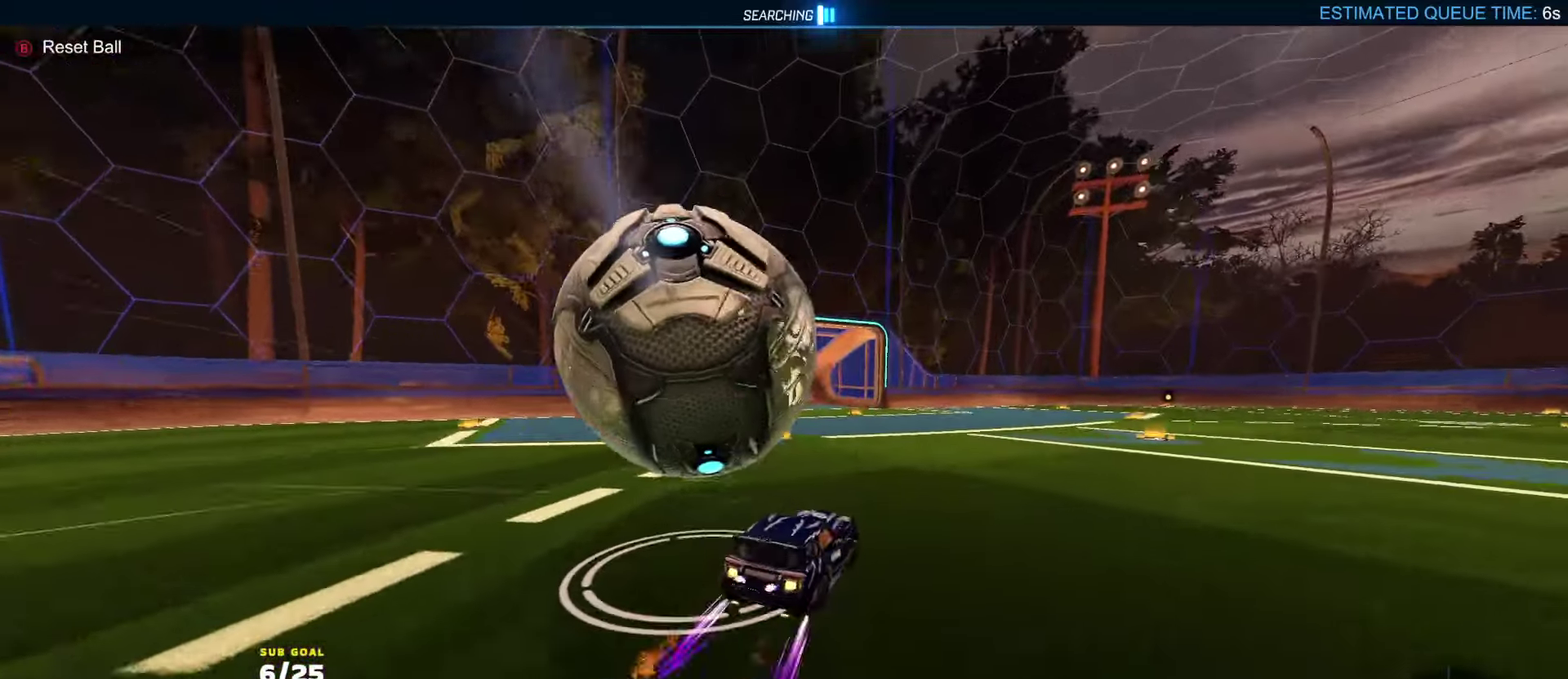
{"buttons": ["R1", "R2"], "left_stick": "left", "right_stick": "center", "events": [[133, "R1", "up"], [283, "DPAD_UP", "down"], [283, "left_stick", "left"], [333, "DPAD_UP", "up"], [500, "R1", "down"]]}
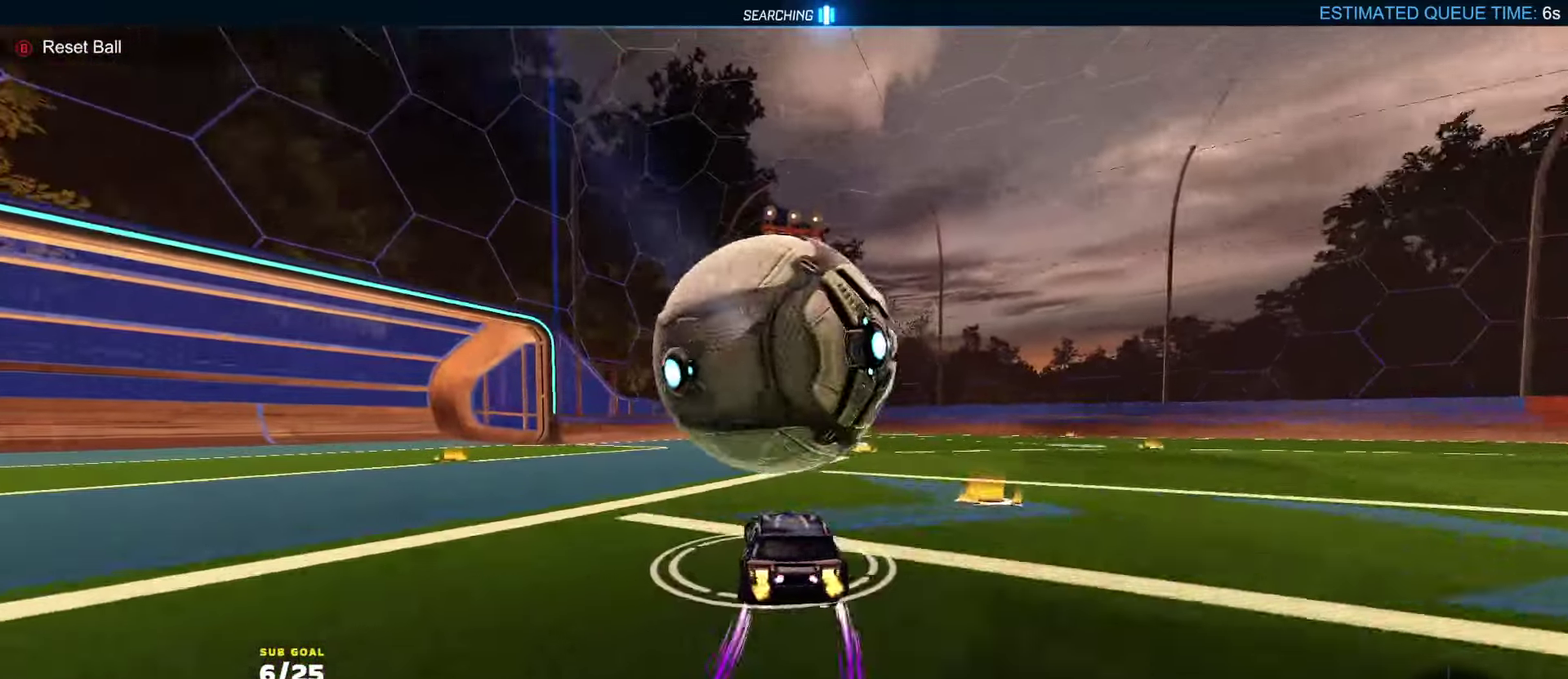
{"buttons": ["R1", "R2"], "left_stick": "center", "right_stick": "center", "events": [[67, "left_stick", "right"], [233, "left_stick", "center"], [317, "left_stick", "left"], [450, "left_stick", "center"]]}
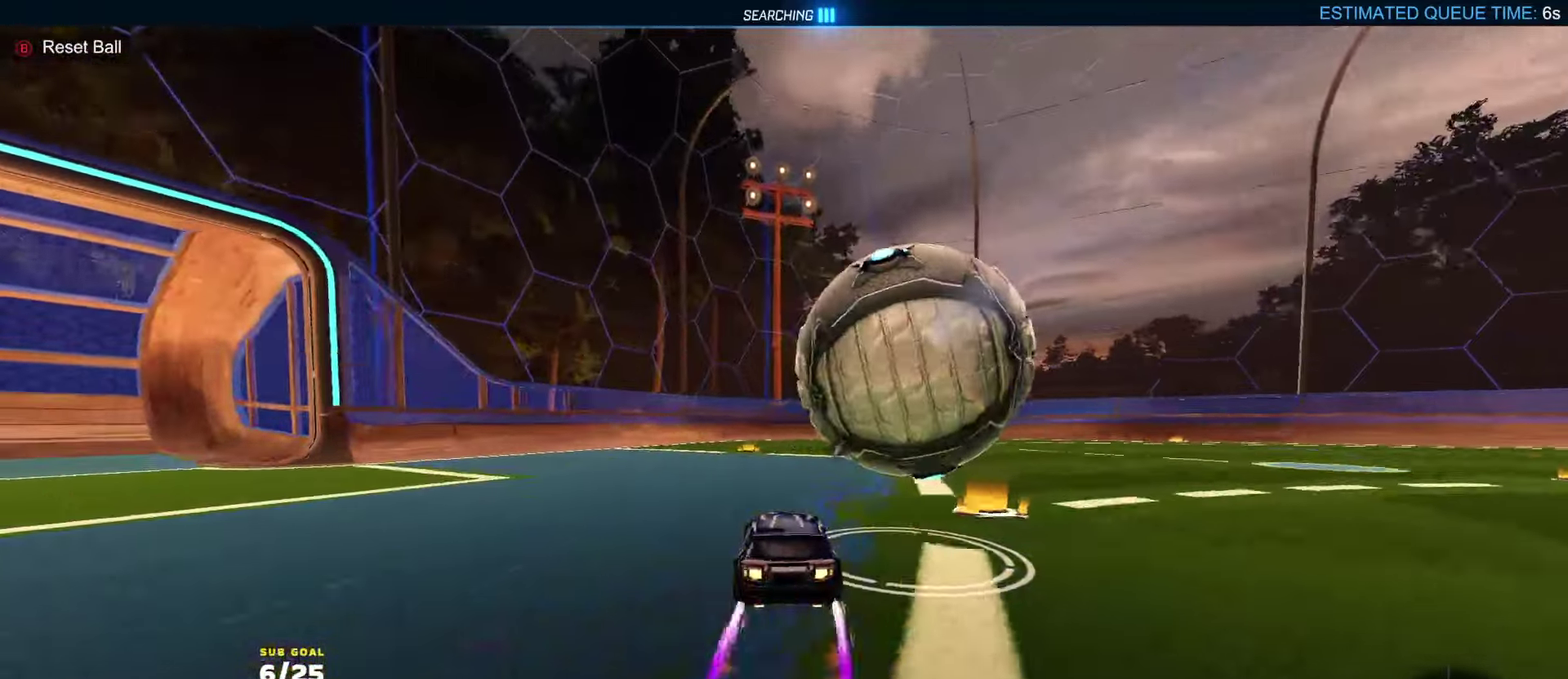
{"buttons": ["R2"], "left_stick": "center", "right_stick": "center", "events": [[17, "left_stick", "right"], [67, "R1", "up"], [83, "left_stick", "center"], [200, "R1", "down"], [300, "left_stick", "right"], [367, "left_stick", "center"], [483, "R1", "up"]]}
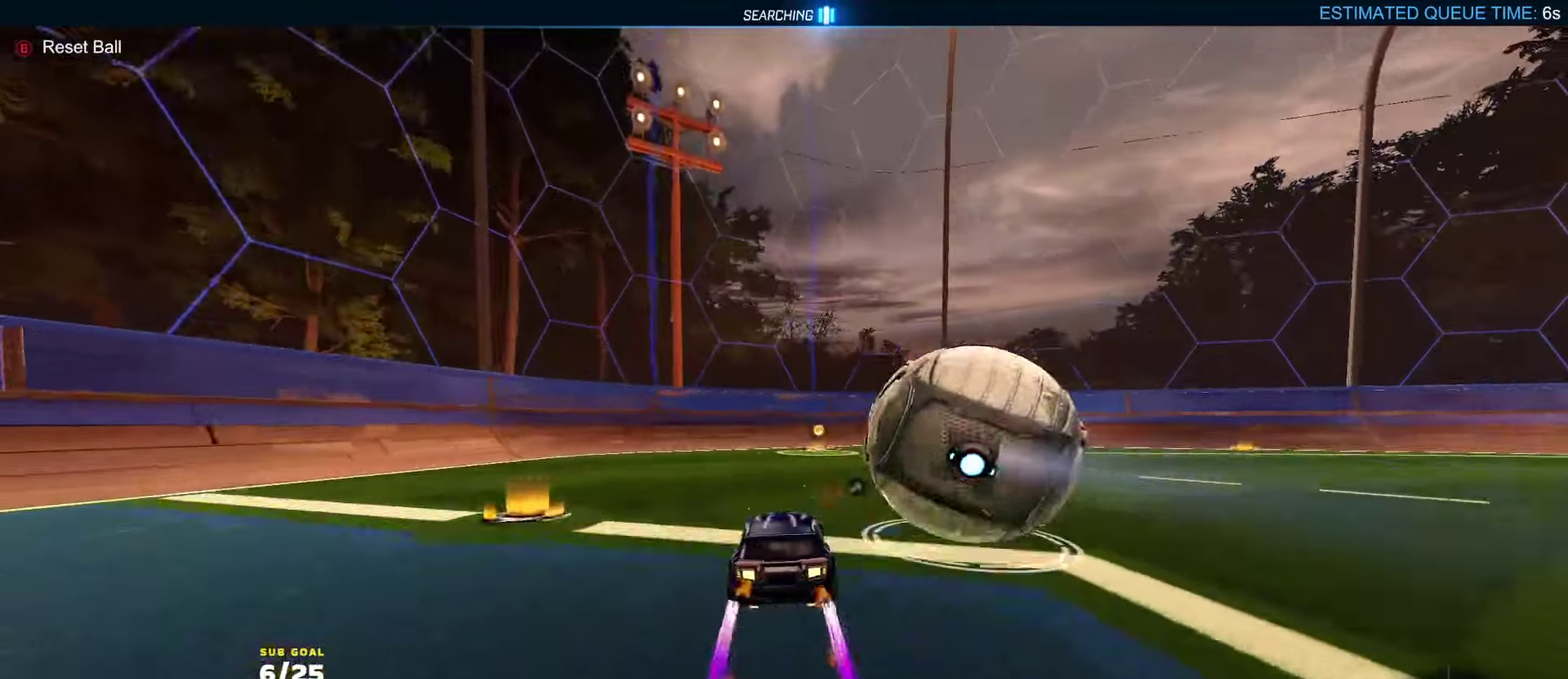
{"buttons": ["Y", "R2"], "left_stick": "right", "right_stick": "center", "events": [[383, "left_stick", "right"], [417, "Y", "down"]]}
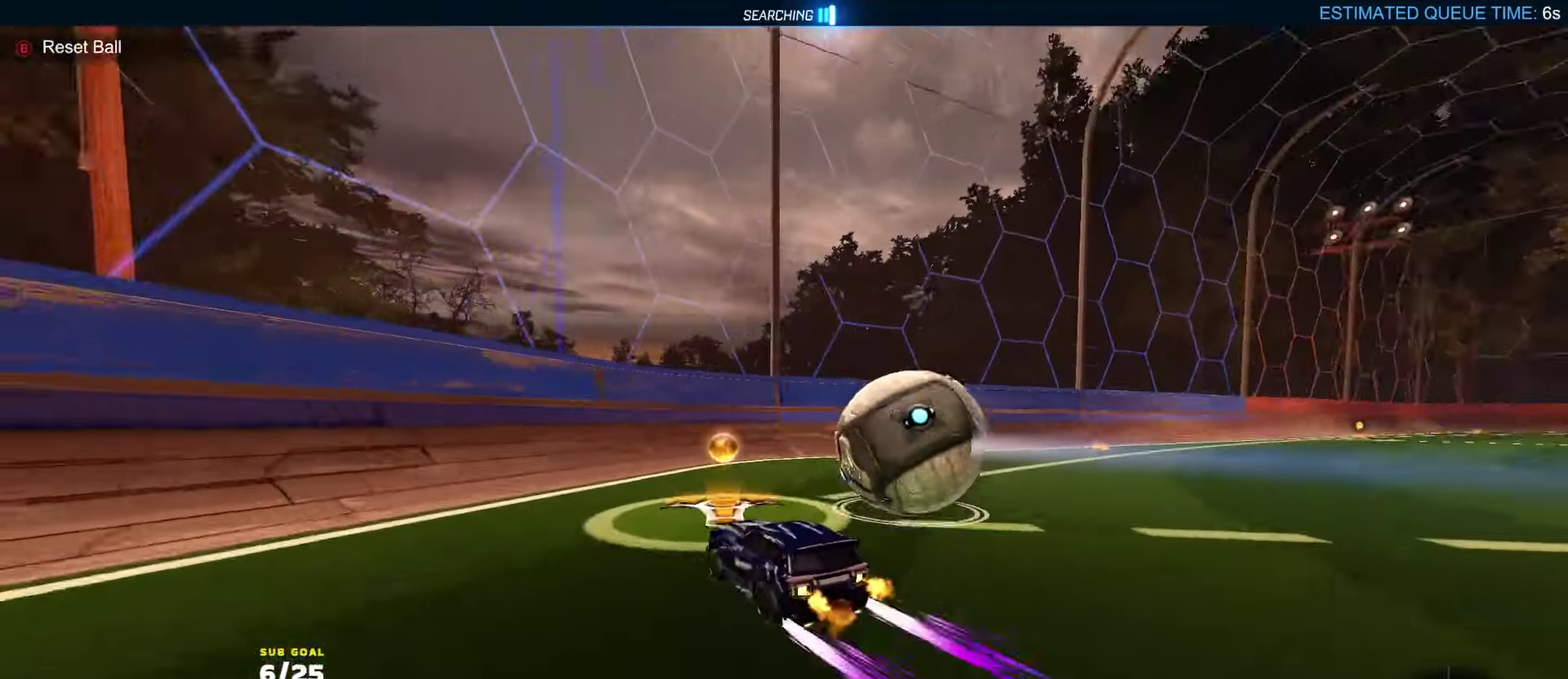
{"buttons": ["L2", "R2"], "left_stick": "center", "right_stick": "center", "events": [[17, "Y", "up"], [17, "left_stick", "center"], [300, "R2", "up"], [317, "L2", "down"], [433, "R2", "down"]]}
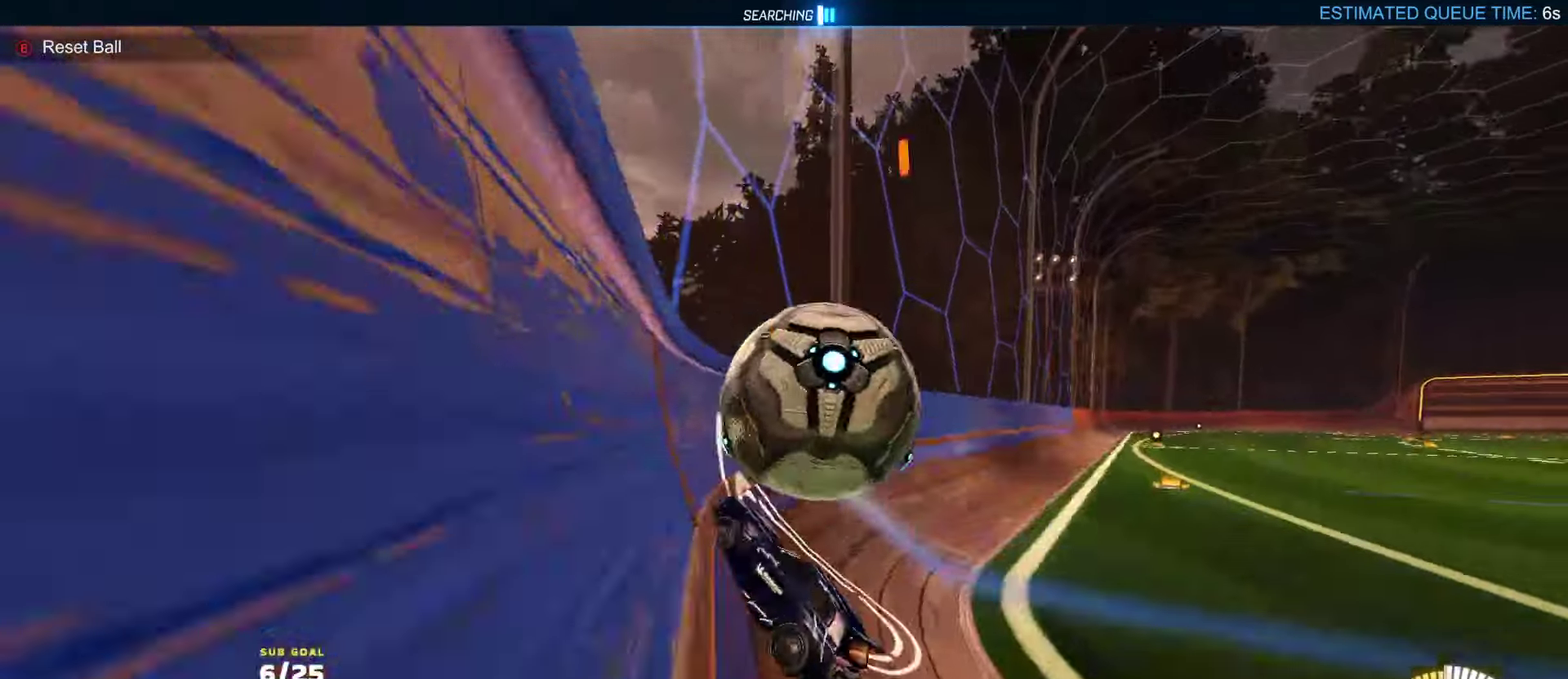
{"buttons": ["R2"], "left_stick": "center", "right_stick": "center", "events": [[17, "L2", "up"], [133, "R1", "down"], [183, "A", "down"], [233, "A", "up"], [233, "R2", "up"], [283, "A", "down"], [283, "R2", "down"], [300, "left_stick", "left"], [367, "R1", "up"], [367, "left_stick", "down"], [400, "A", "up"], [433, "left_stick", "down-right"], [500, "left_stick", "center"]]}
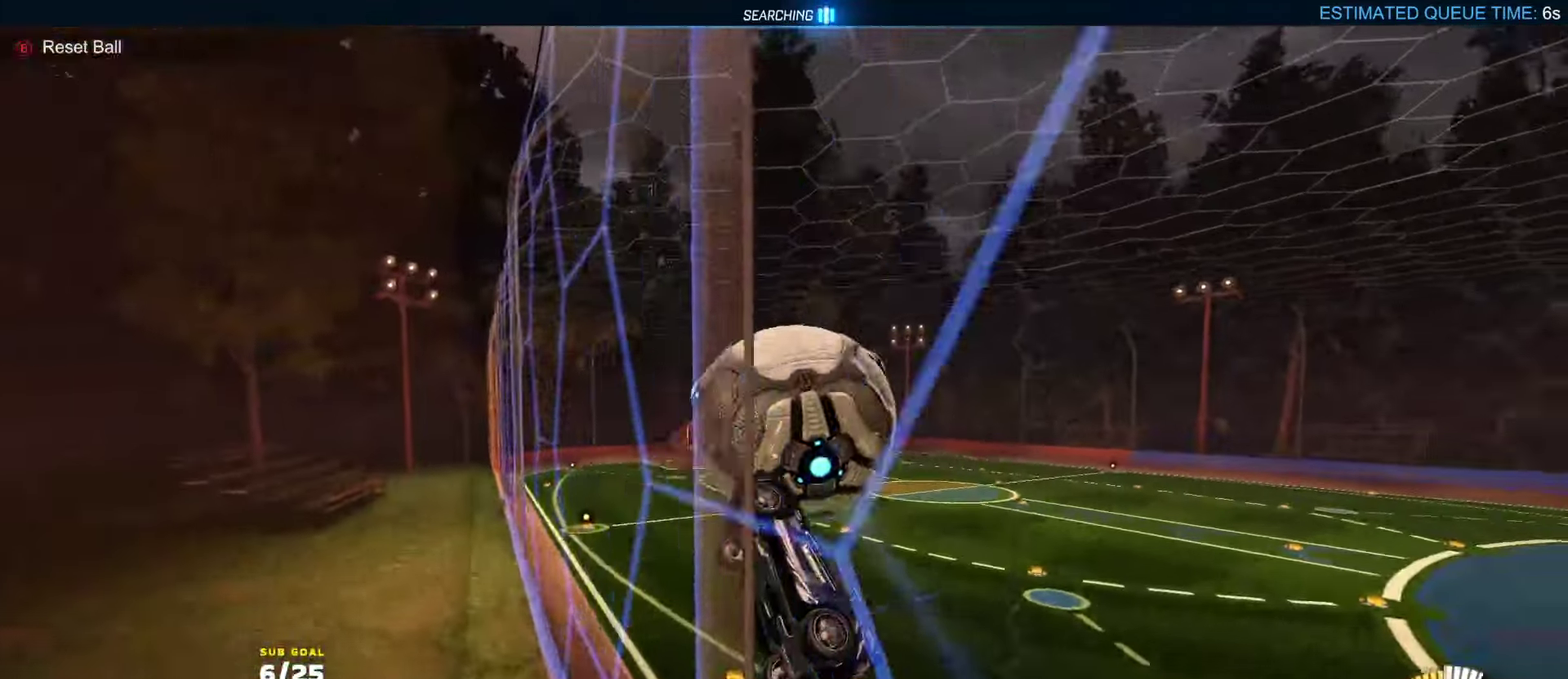
{"buttons": ["R2"], "left_stick": "center", "right_stick": "center", "events": [[50, "L2", "down"], [117, "left_stick", "right"], [167, "L2", "up"], [233, "left_stick", "center"], [283, "R1", "down"], [467, "R1", "up"]]}
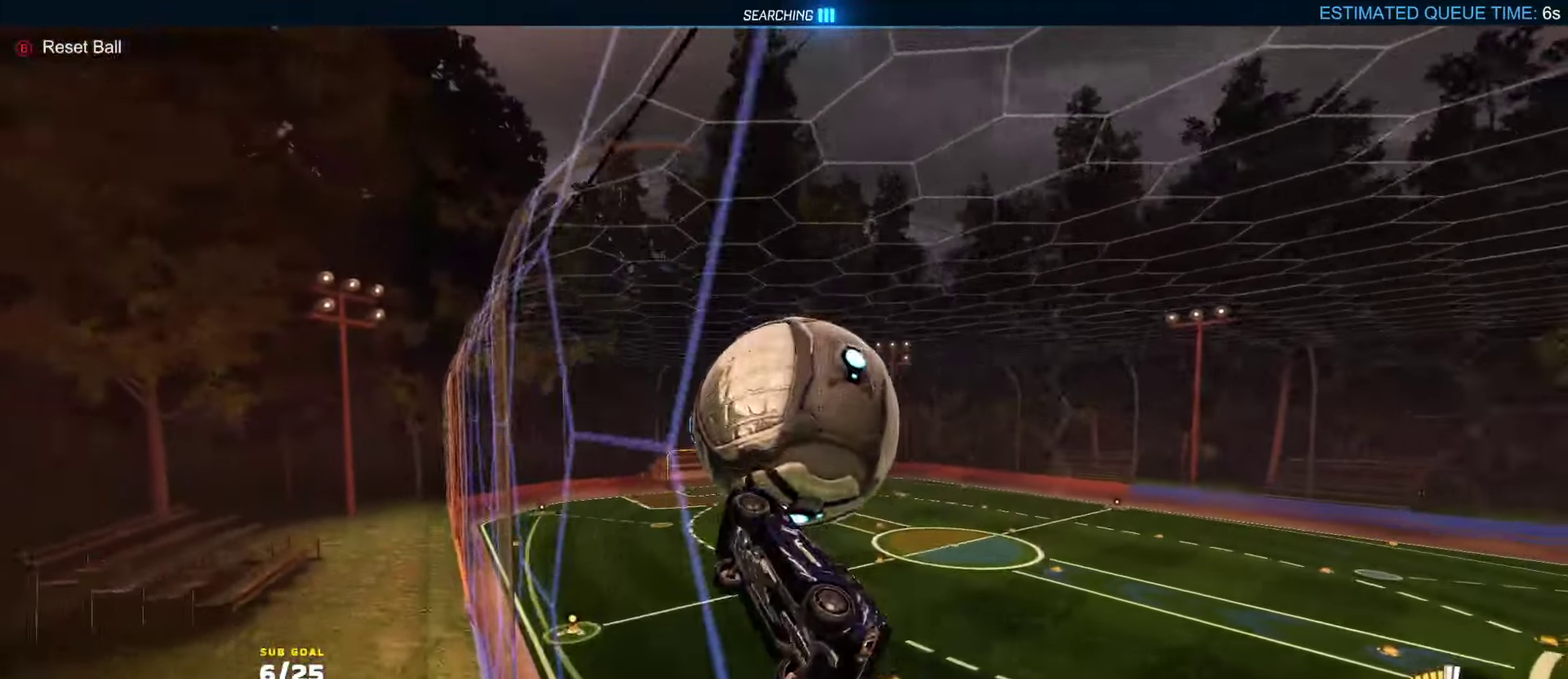
{"buttons": ["R2"], "left_stick": "center", "right_stick": "center", "events": []}
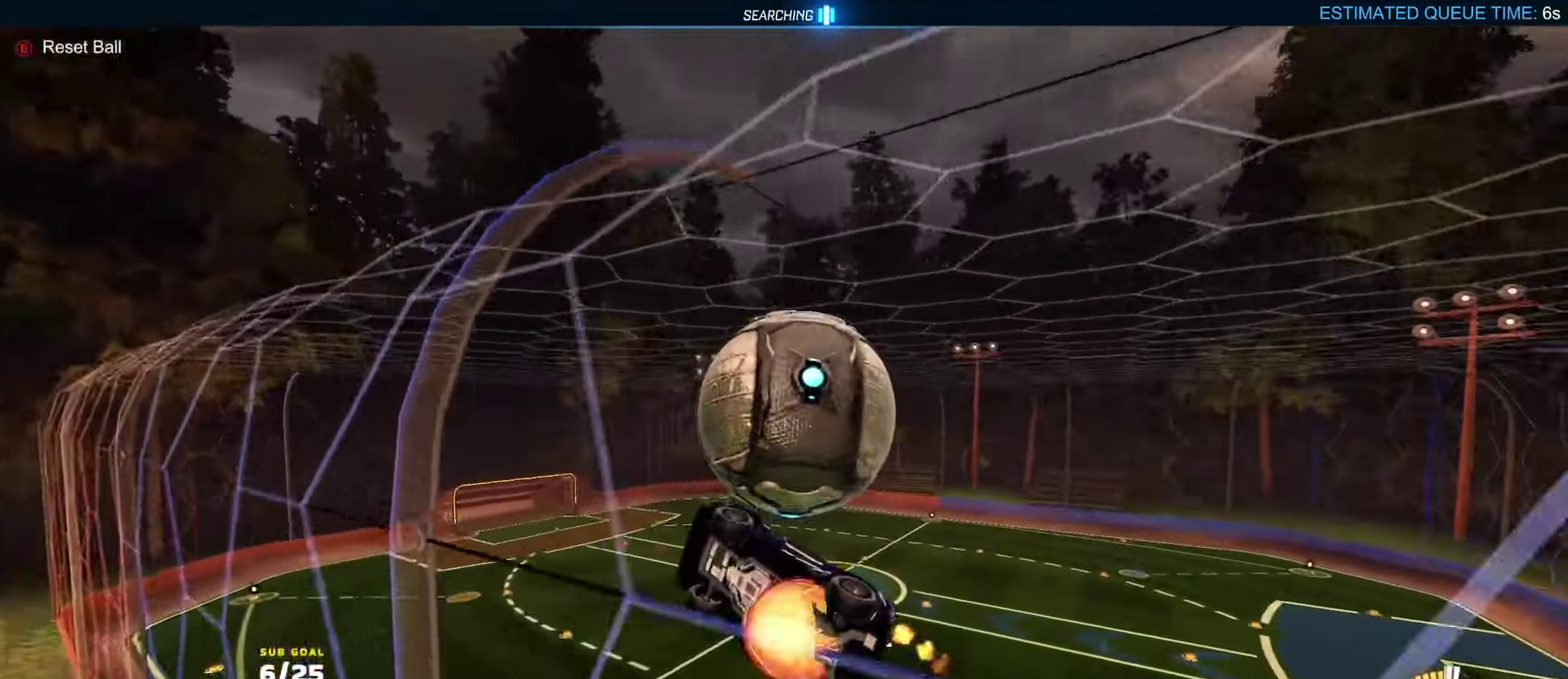
{"buttons": ["R2", "L3"], "left_stick": "up-left", "right_stick": "center", "events": [[17, "A", "down"], [117, "A", "up"], [333, "L3", "down"], [350, "left_stick", "down-left"], [450, "left_stick", "up-left"]]}
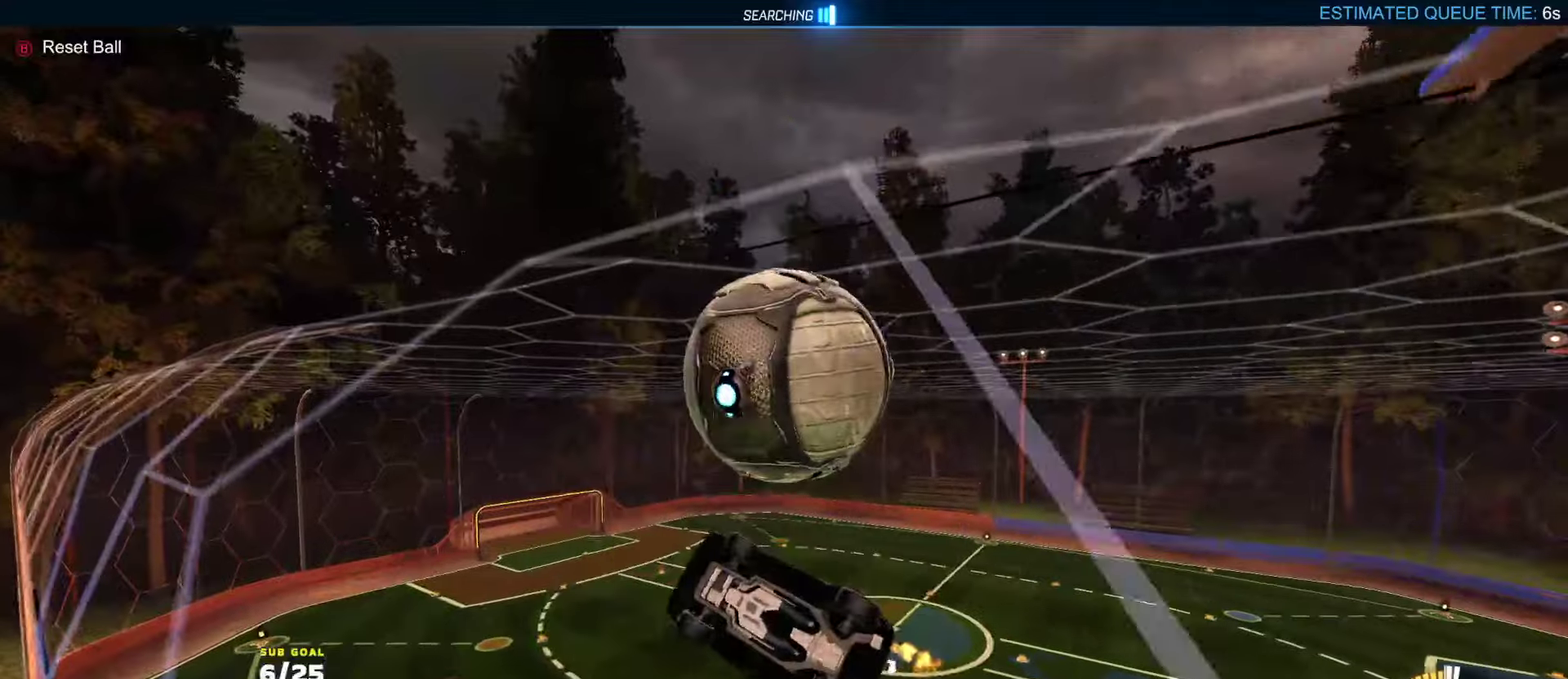
{"buttons": ["L3"], "left_stick": "down", "right_stick": "center", "events": [[33, "left_stick", "up"], [250, "left_stick", "up-left"], [350, "R2", "up"], [350, "left_stick", "center"], [417, "left_stick", "down"]]}
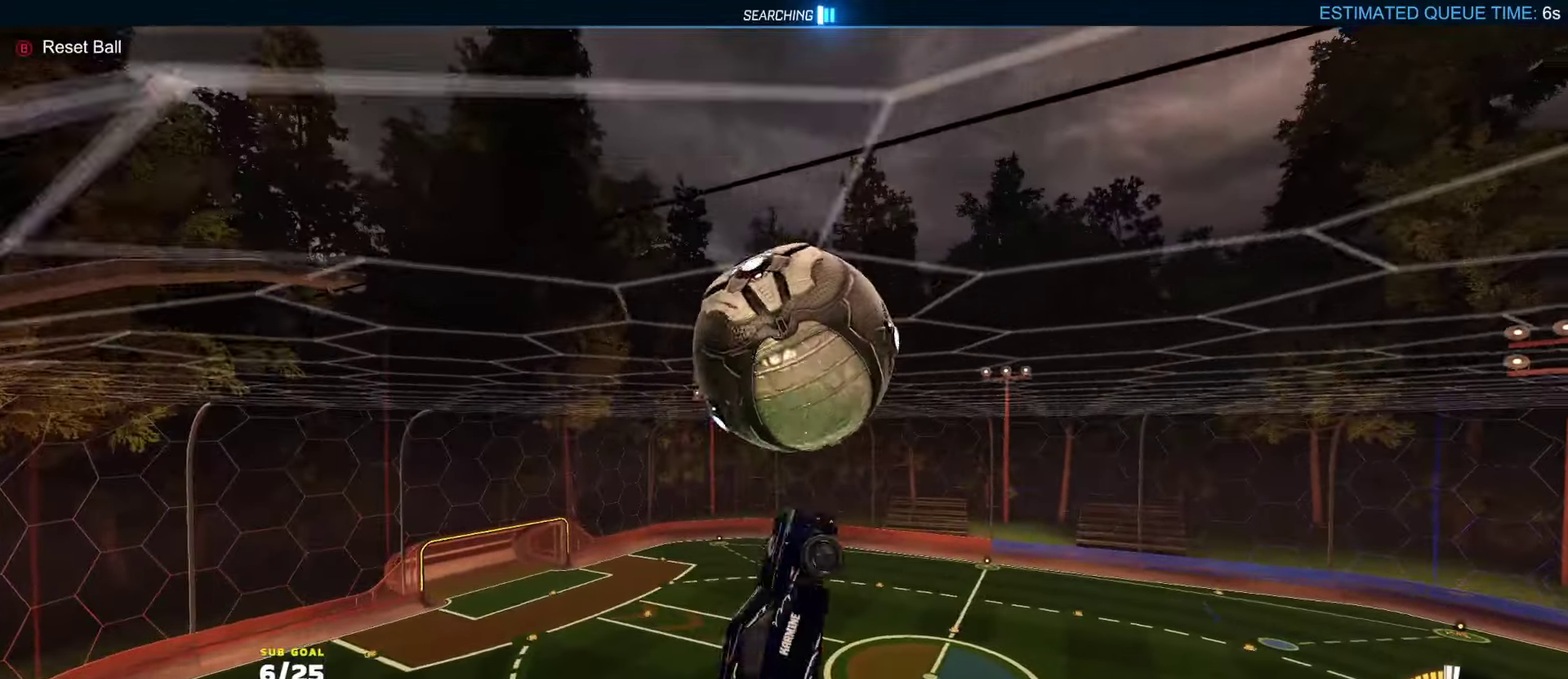
{"buttons": ["R1", "L3"], "left_stick": "down-right", "right_stick": "center", "events": [[33, "left_stick", "center"], [217, "R1", "down"], [267, "left_stick", "down"], [333, "R1", "up"], [333, "left_stick", "down-right"], [400, "left_stick", "right"], [433, "R1", "down"], [483, "left_stick", "down-right"]]}
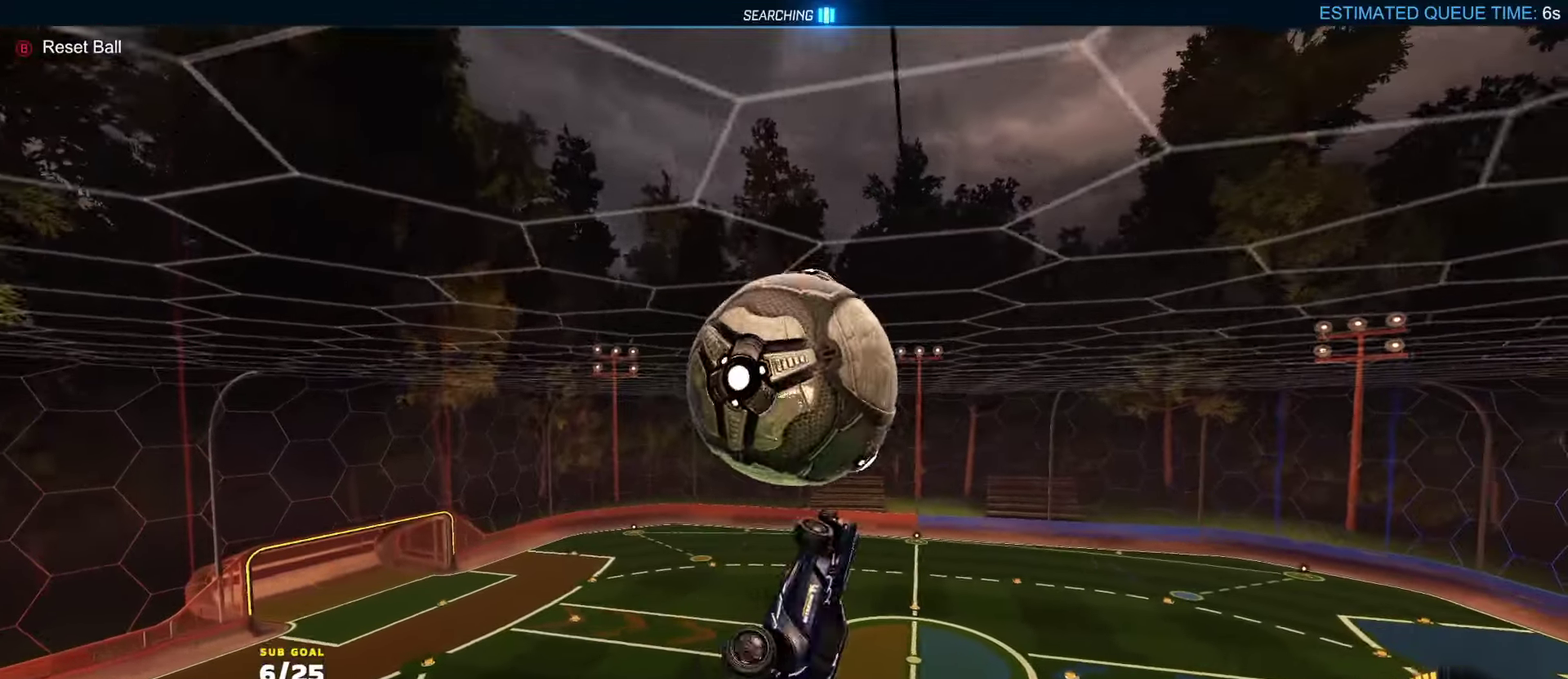
{"buttons": ["A", "L1"], "left_stick": "up", "right_stick": "center", "events": [[50, "L3", "up"], [50, "R1", "up"], [83, "R1", "down"], [217, "R2", "down"], [233, "R2", "up"], [250, "left_stick", "center"], [267, "R1", "up"], [333, "left_stick", "up"], [367, "L1", "down"], [383, "A", "down"], [450, "A", "up"], [500, "A", "down"]]}
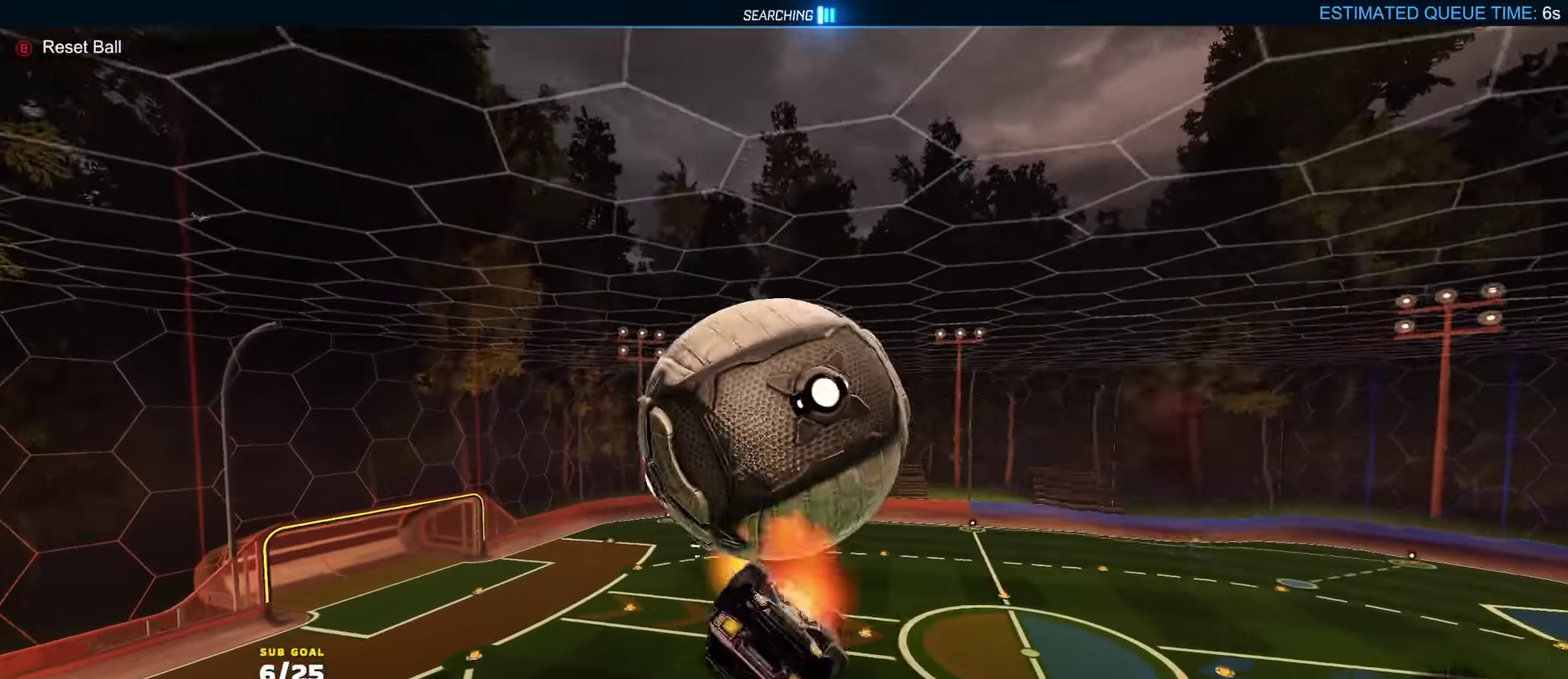
{"buttons": [], "left_stick": "center", "right_stick": "center", "events": [[67, "R1", "down"], [100, "A", "up"], [117, "L1", "up"], [117, "left_stick", "down"], [167, "R1", "up"], [333, "left_stick", "center"]]}